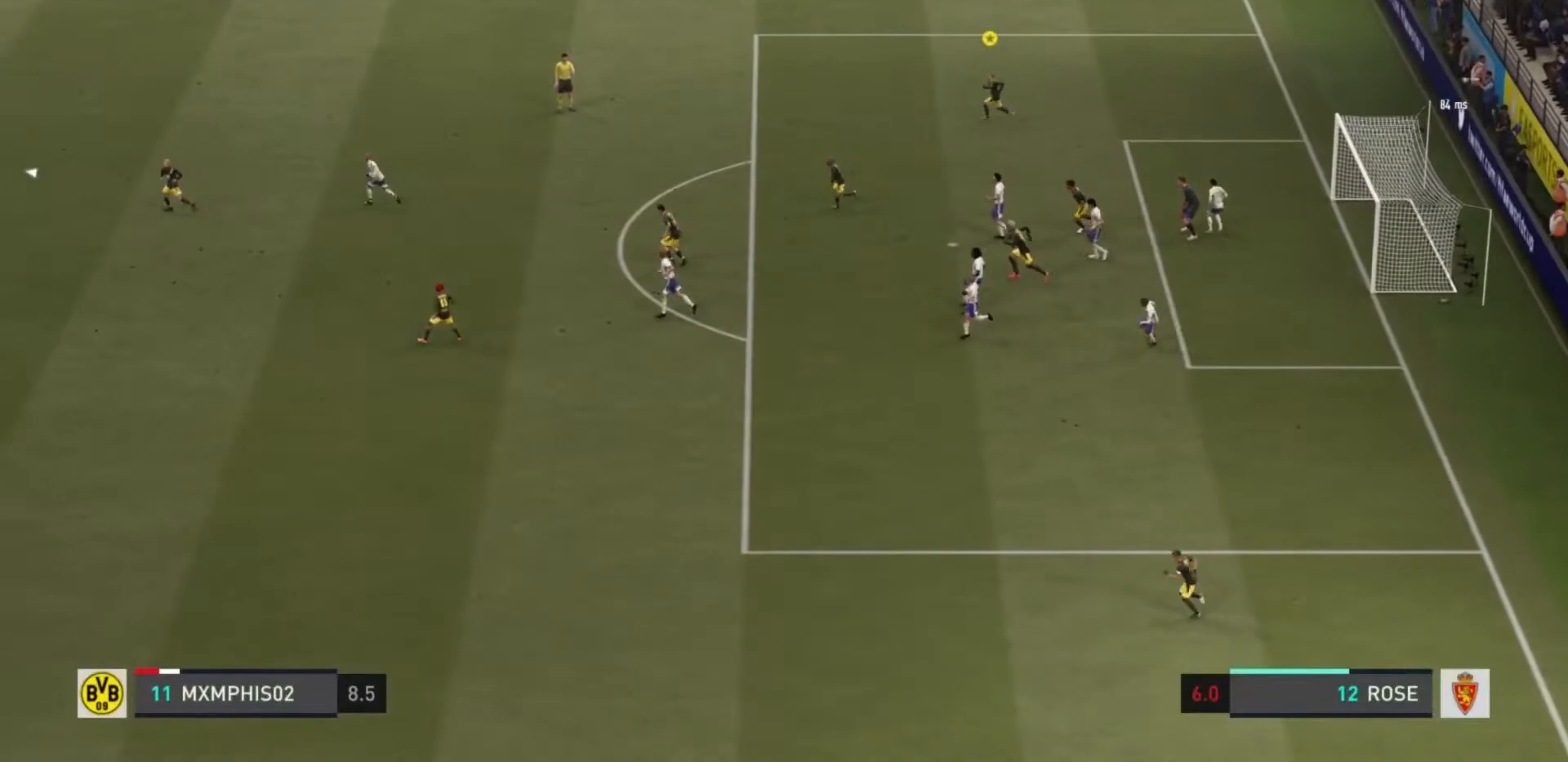
Gameplay with a controller (PlayStation layout); each line is a JSON object with the inputs held at the frame after it. "events" lists button and stick changes between this image and that frame as [ms after this image, input, new state], when the widget could be followed in between. Not read: L3 R3.
{"buttons": [], "left_stick": "left", "right_stick": "center", "events": []}
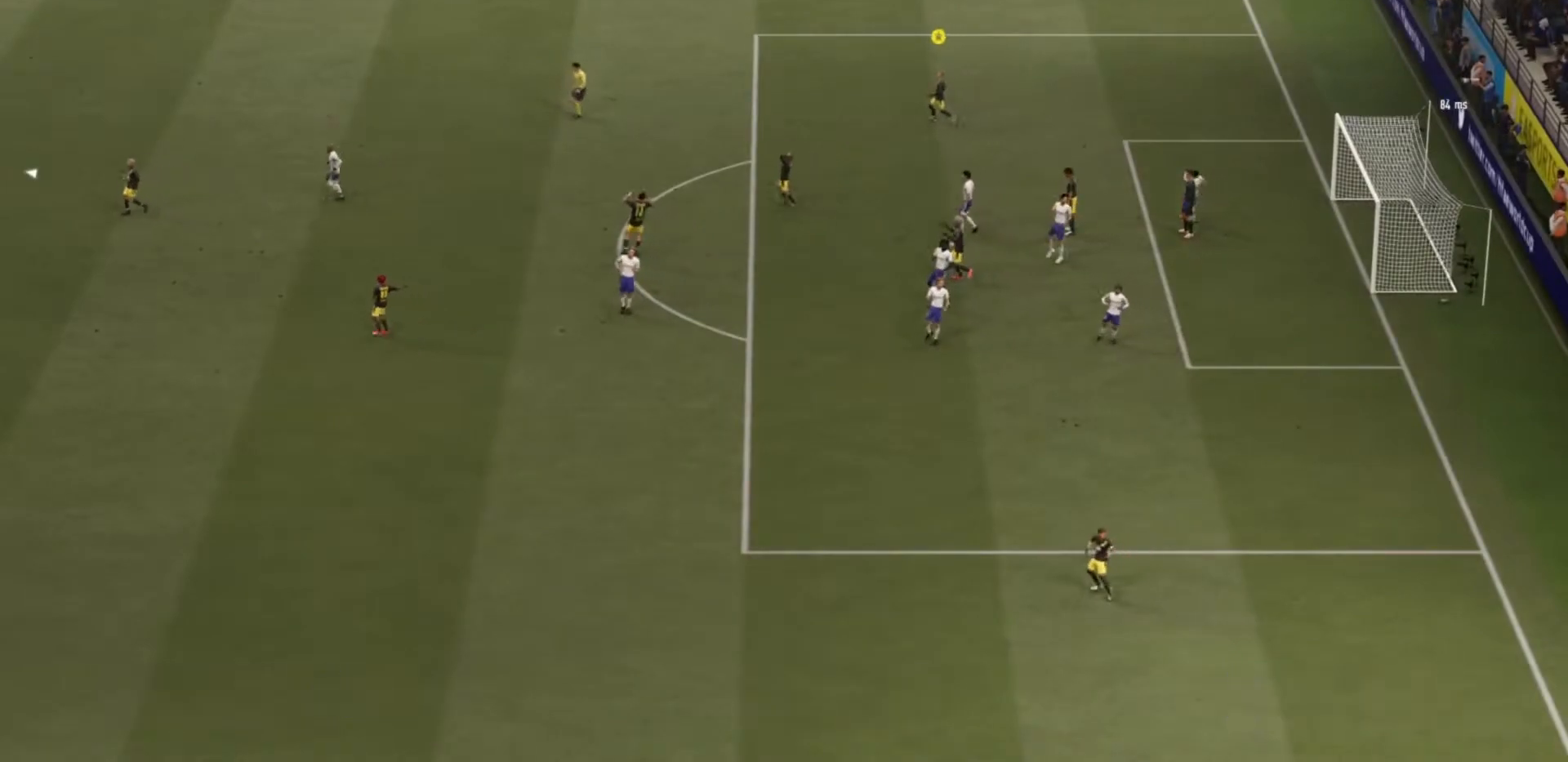
{"buttons": [], "left_stick": "left", "right_stick": "center", "events": []}
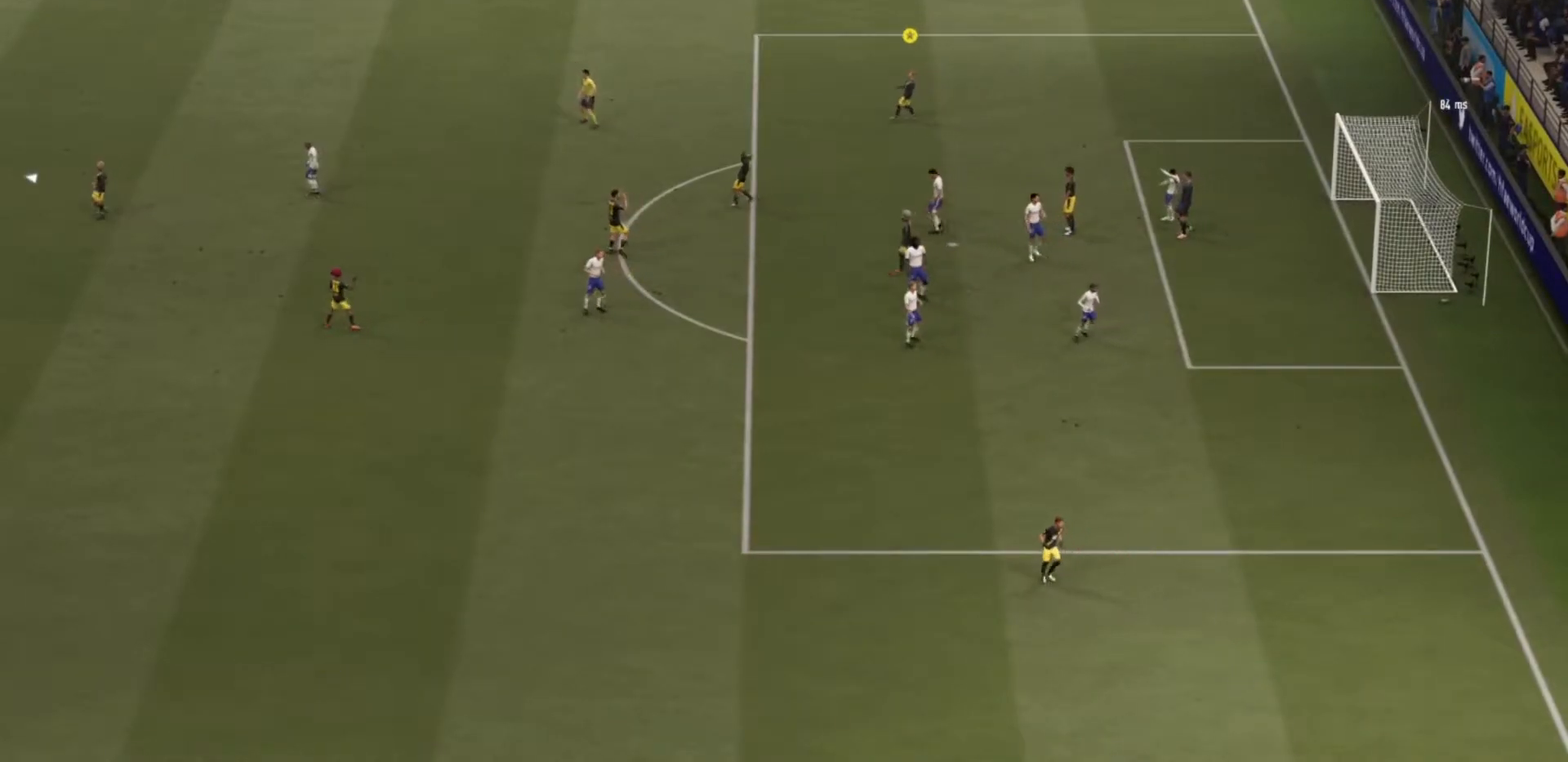
{"buttons": [], "left_stick": "left", "right_stick": "center", "events": []}
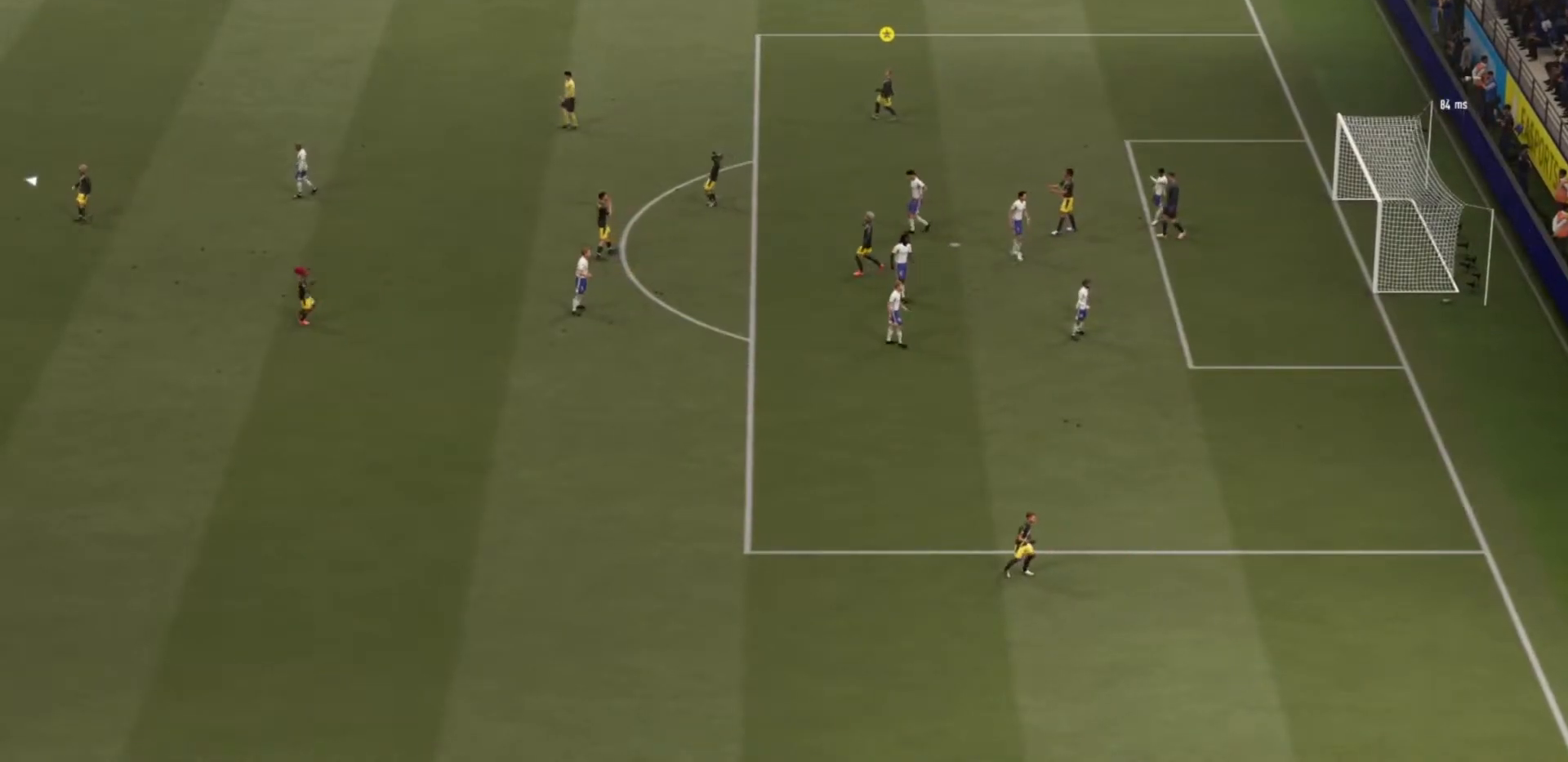
{"buttons": [], "left_stick": "left", "right_stick": "center", "events": []}
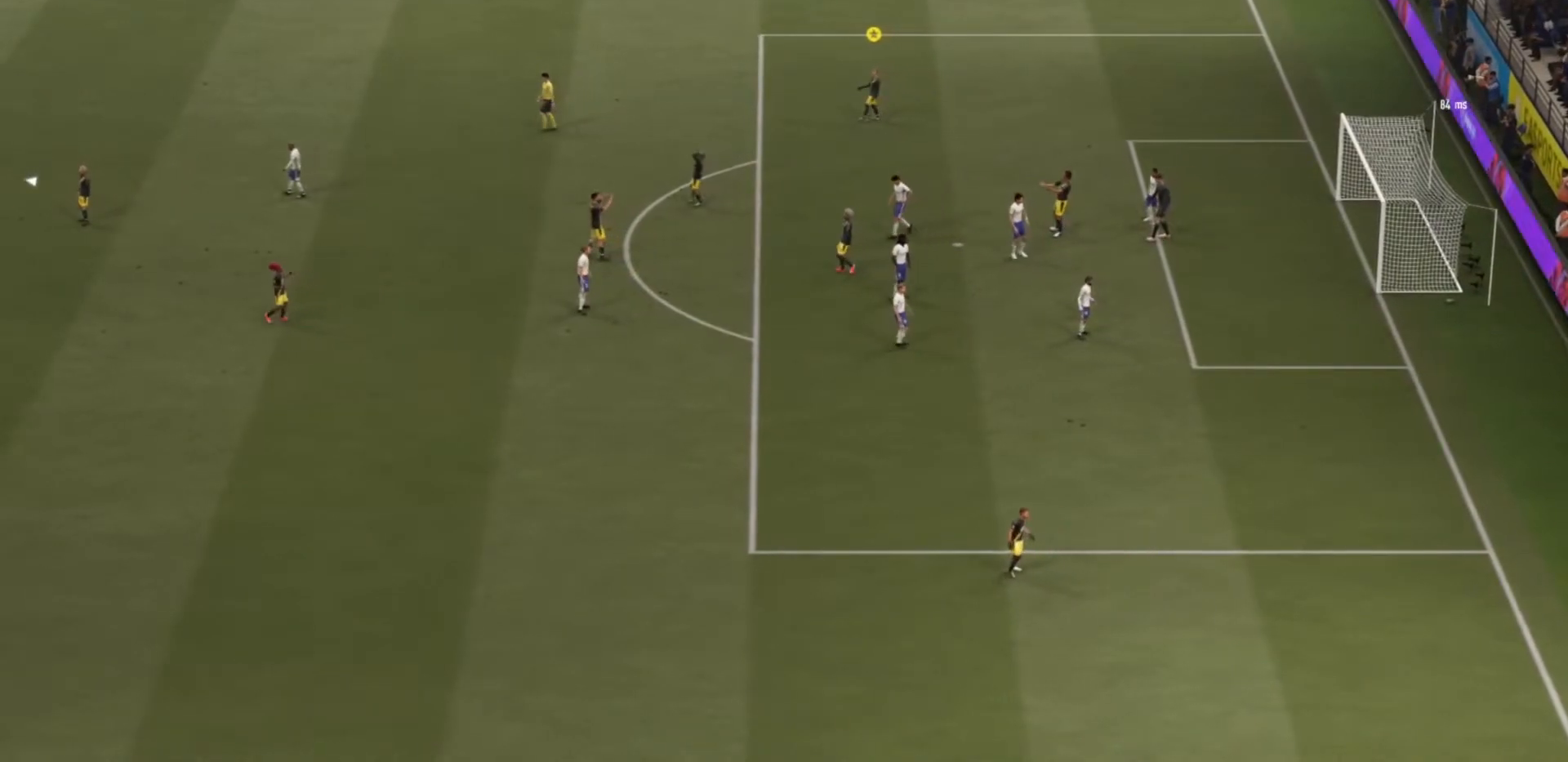
{"buttons": [], "left_stick": "left", "right_stick": "center", "events": []}
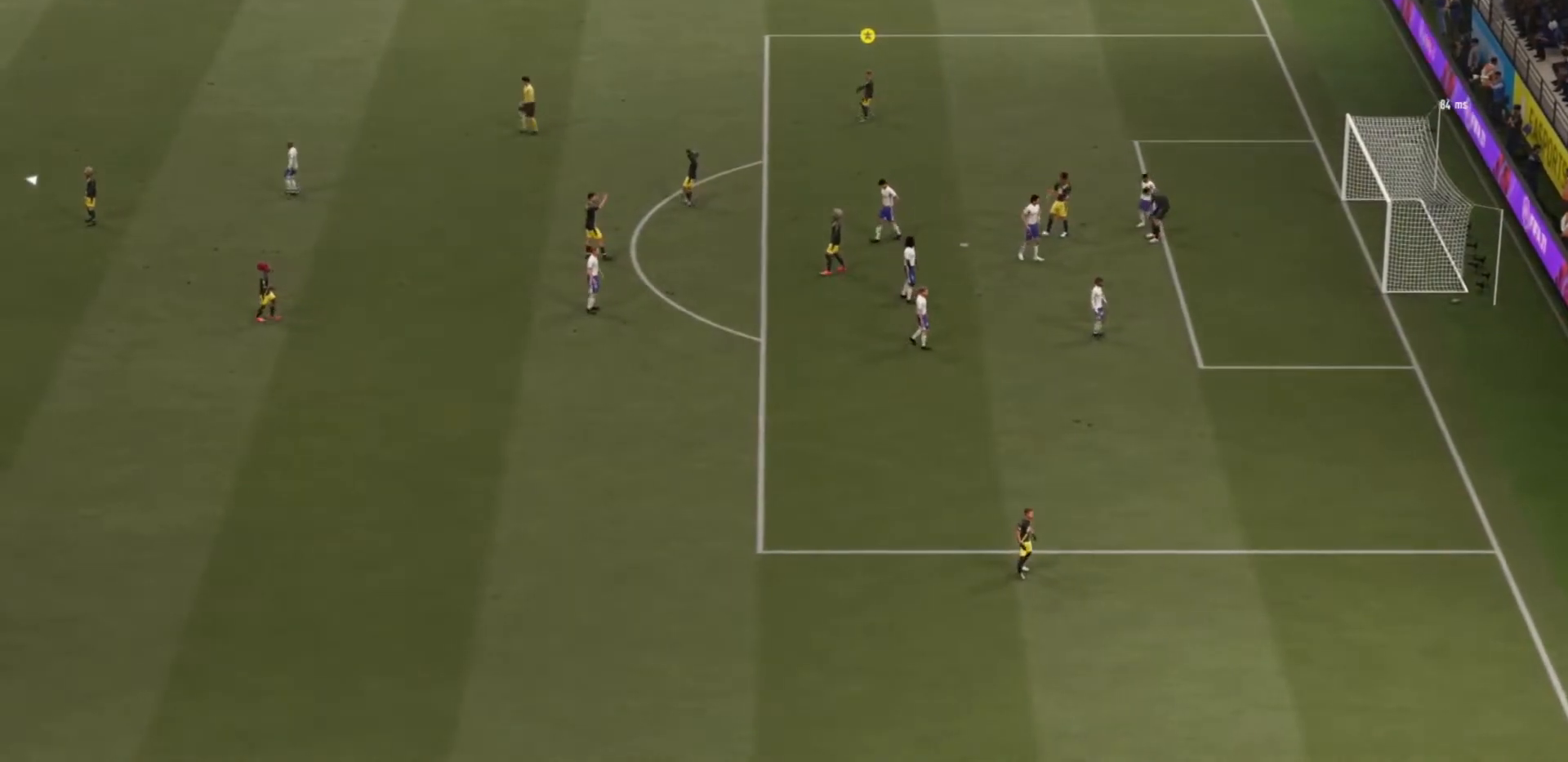
{"buttons": [], "left_stick": "left", "right_stick": "center", "events": []}